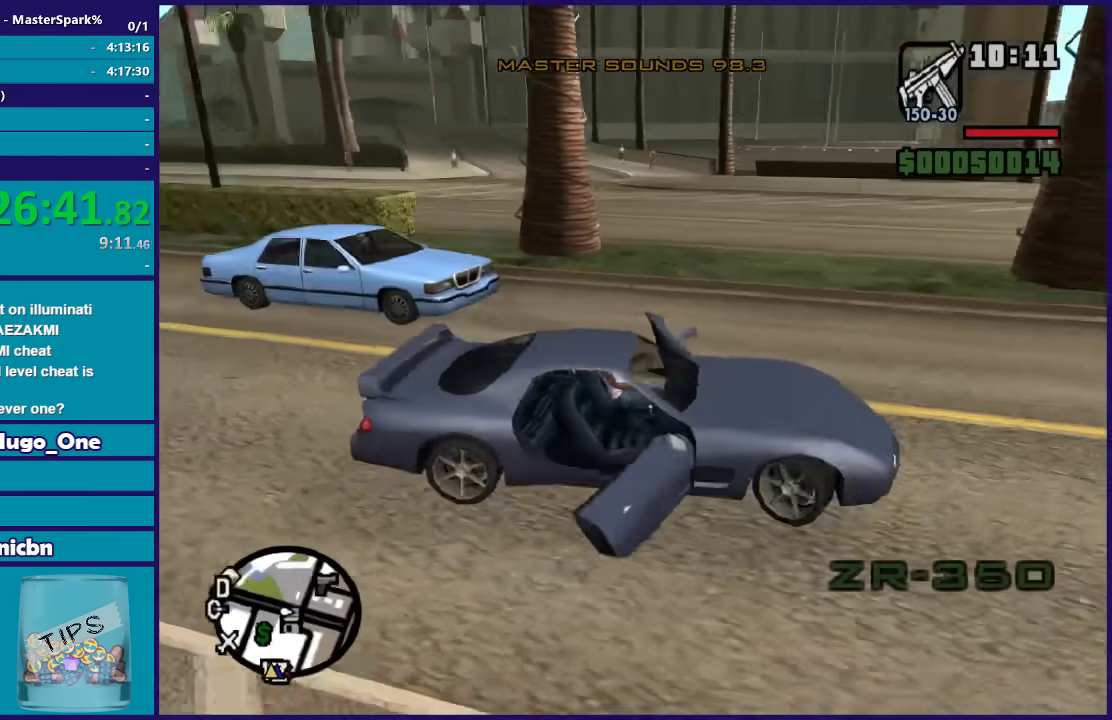
Gameplay with a controller (Xbox layout); each line is a JSON object with the inputs held at the frame after it. "events" lists button and stick changes between this image and that frame as [ms after this image, input, new state], when the widget could be followed in between.
{"buttons": ["R2"], "left_stick": "left", "right_stick": "center", "events": [[67, "left_stick", "left"], [301, "right_stick", "right"], [401, "right_stick", "center"]]}
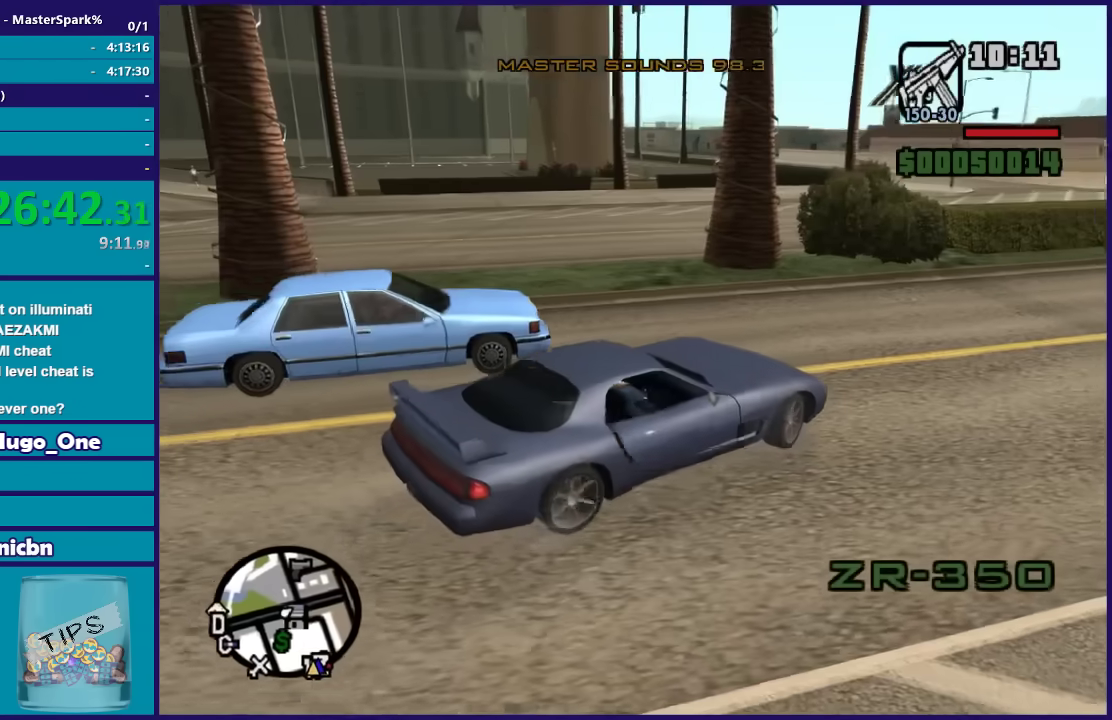
{"buttons": ["R2"], "left_stick": "right", "right_stick": "center", "events": [[100, "left_stick", "center"], [167, "left_stick", "up-left"], [300, "left_stick", "right"]]}
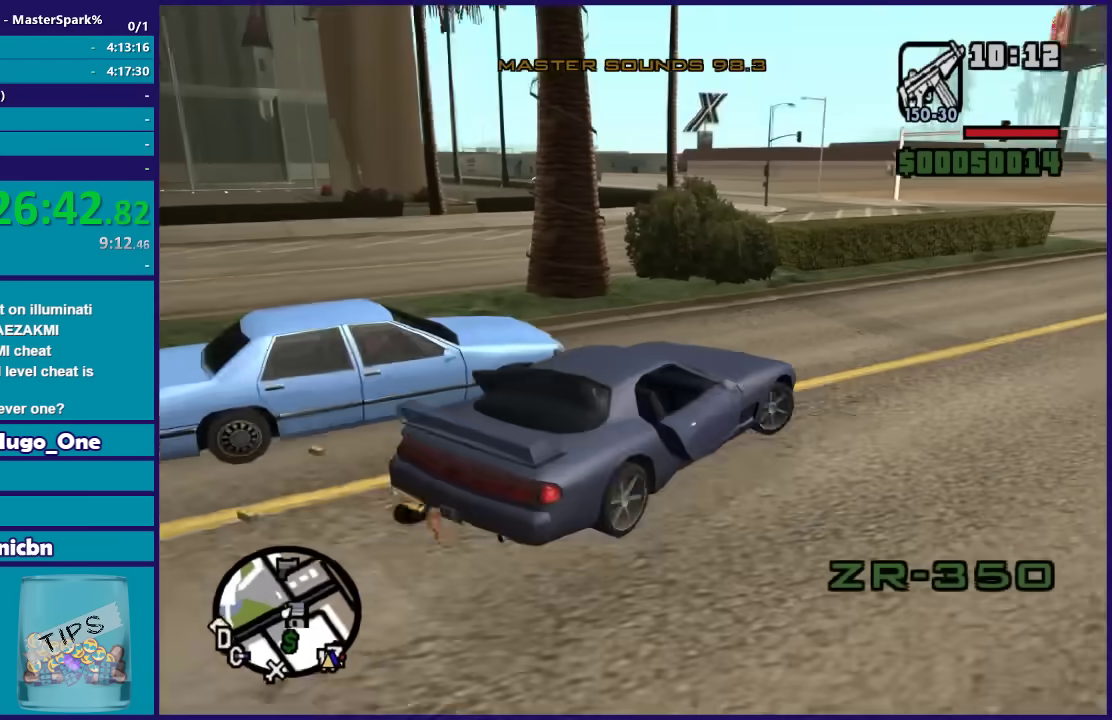
{"buttons": ["R2"], "left_stick": "left", "right_stick": "down-left", "events": [[34, "left_stick", "center"], [134, "left_stick", "left"], [267, "right_stick", "down-left"]]}
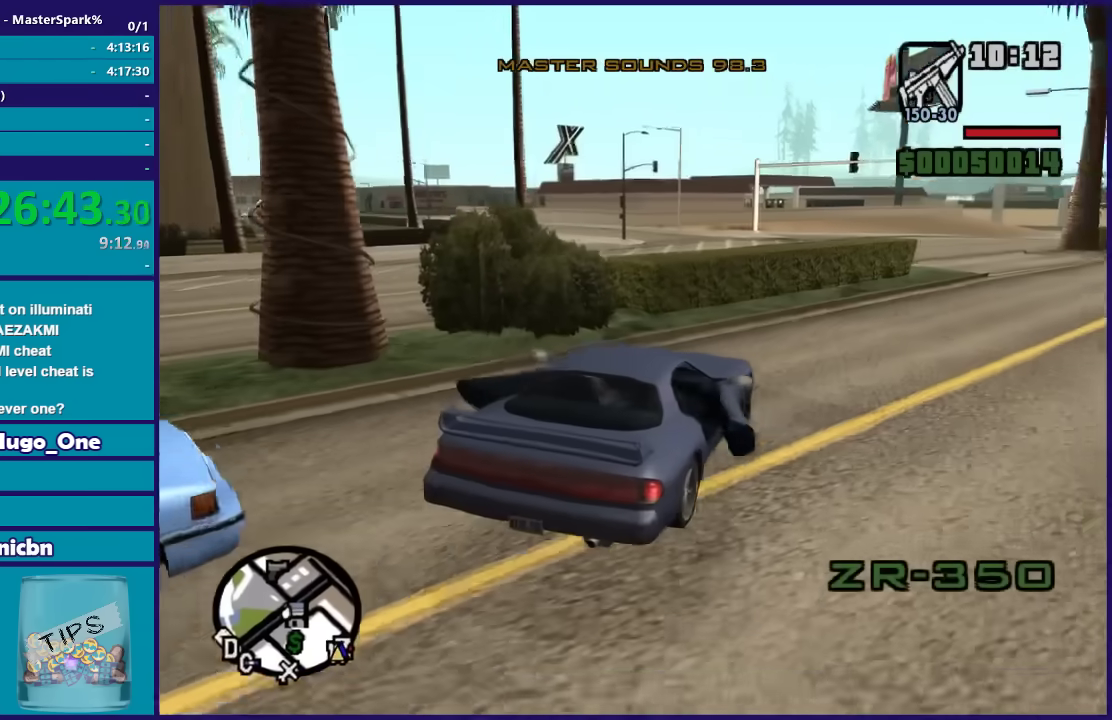
{"buttons": ["R2"], "left_stick": "left", "right_stick": "down-left", "events": [[233, "R2", "up"], [500, "R2", "down"]]}
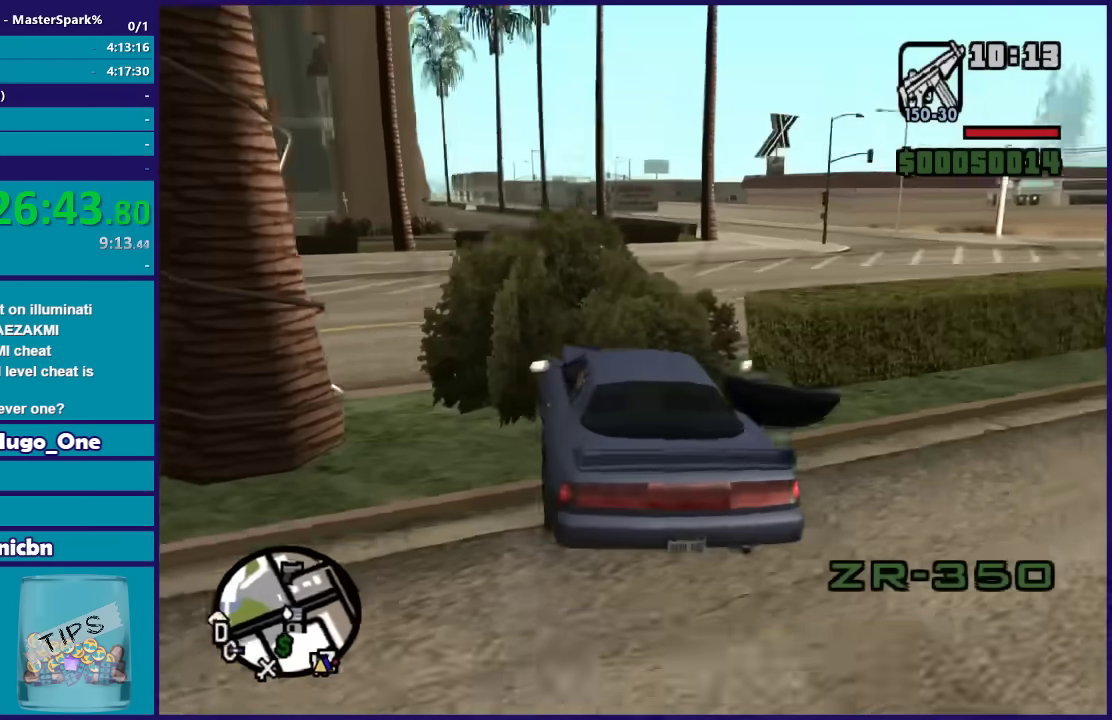
{"buttons": ["R2"], "left_stick": "left", "right_stick": "down-left", "events": []}
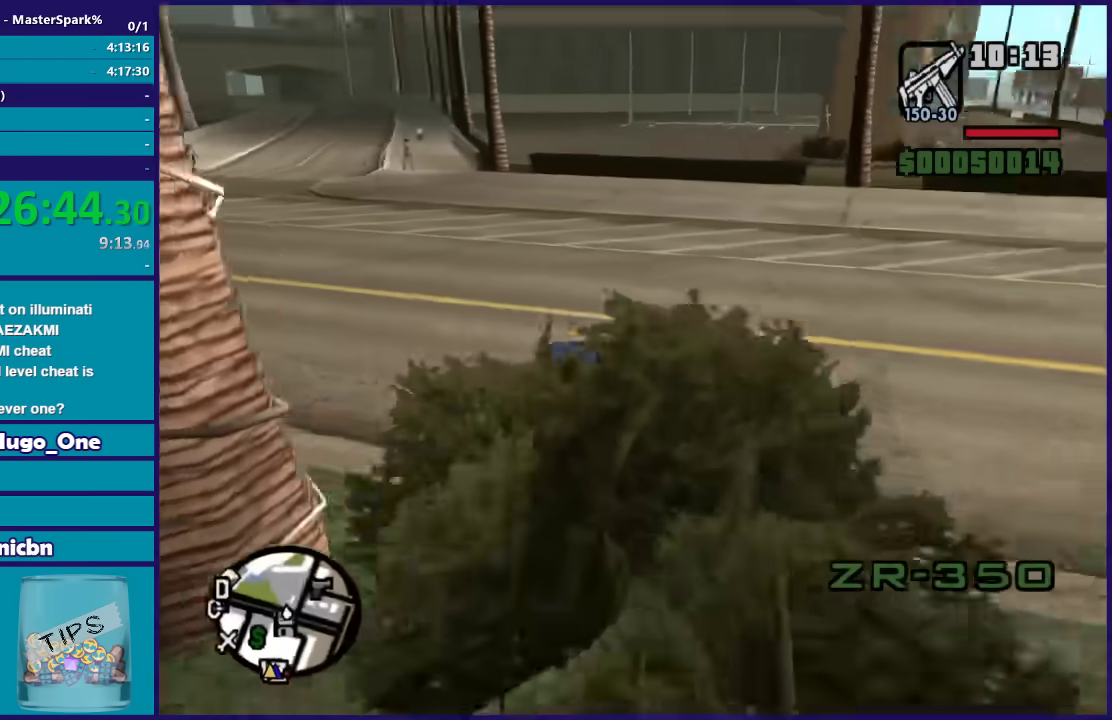
{"buttons": ["R2"], "left_stick": "left", "right_stick": "down-left", "events": [[133, "left_stick", "center"], [200, "left_stick", "left"], [400, "left_stick", "right"], [500, "left_stick", "left"]]}
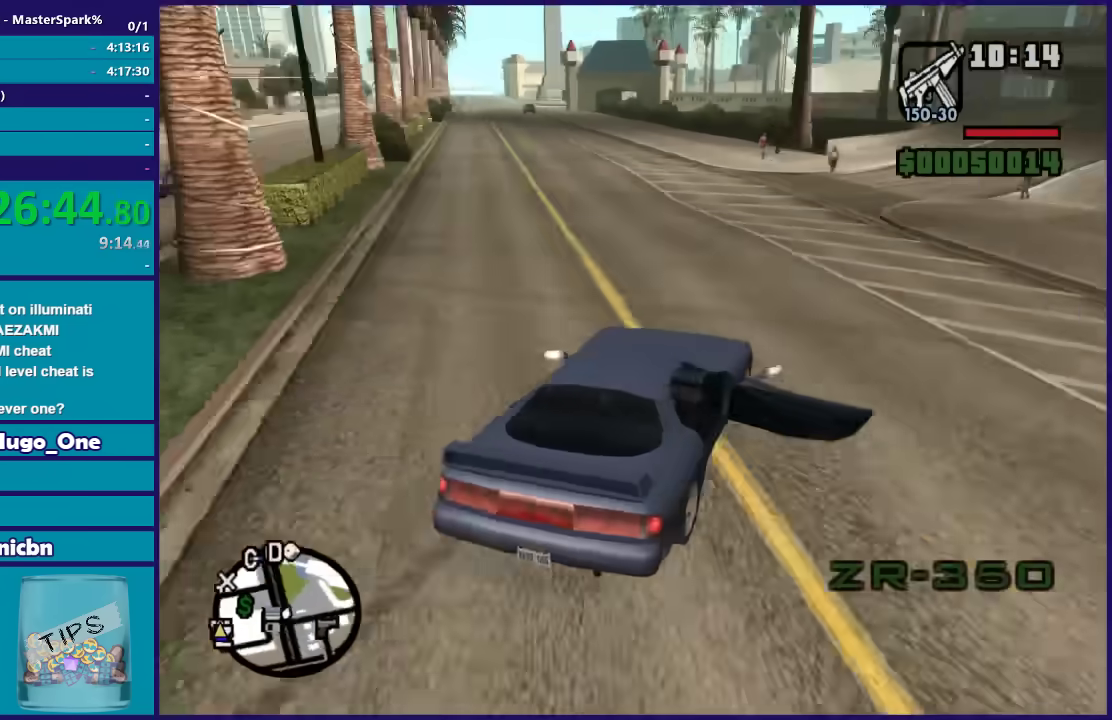
{"buttons": ["R2"], "left_stick": "center", "right_stick": "down-left", "events": [[201, "left_stick", "center"], [301, "left_stick", "left"], [468, "left_stick", "center"]]}
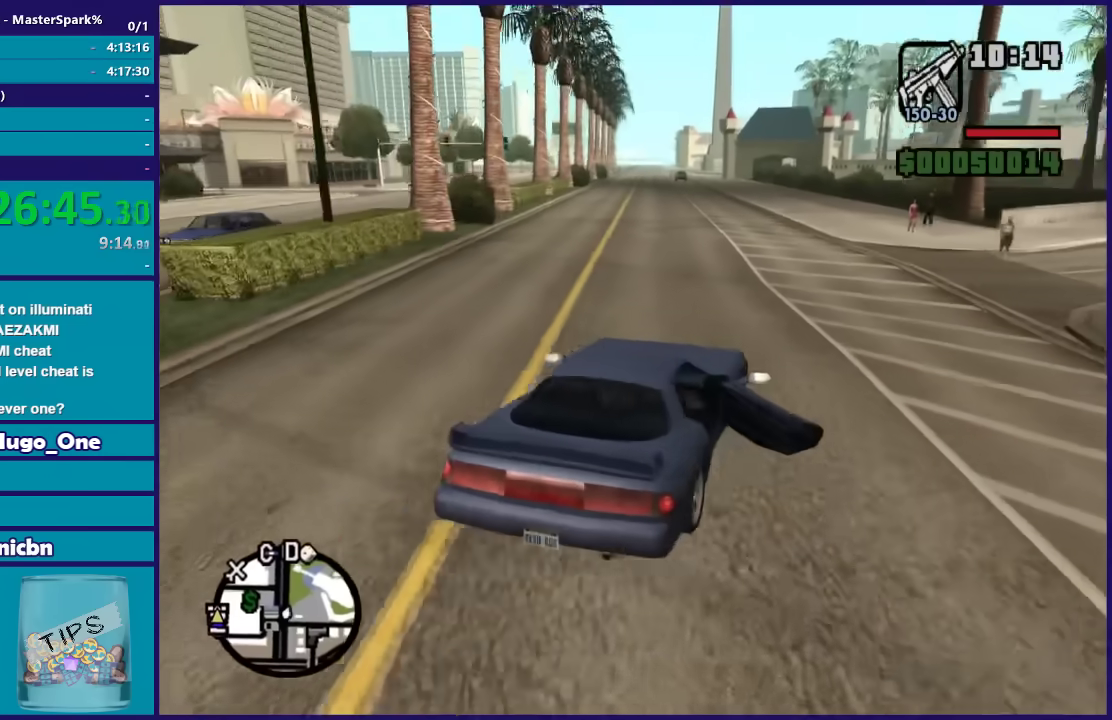
{"buttons": ["R2"], "left_stick": "left", "right_stick": "center", "events": [[67, "left_stick", "left"], [167, "right_stick", "center"], [233, "left_stick", "center"], [400, "left_stick", "left"]]}
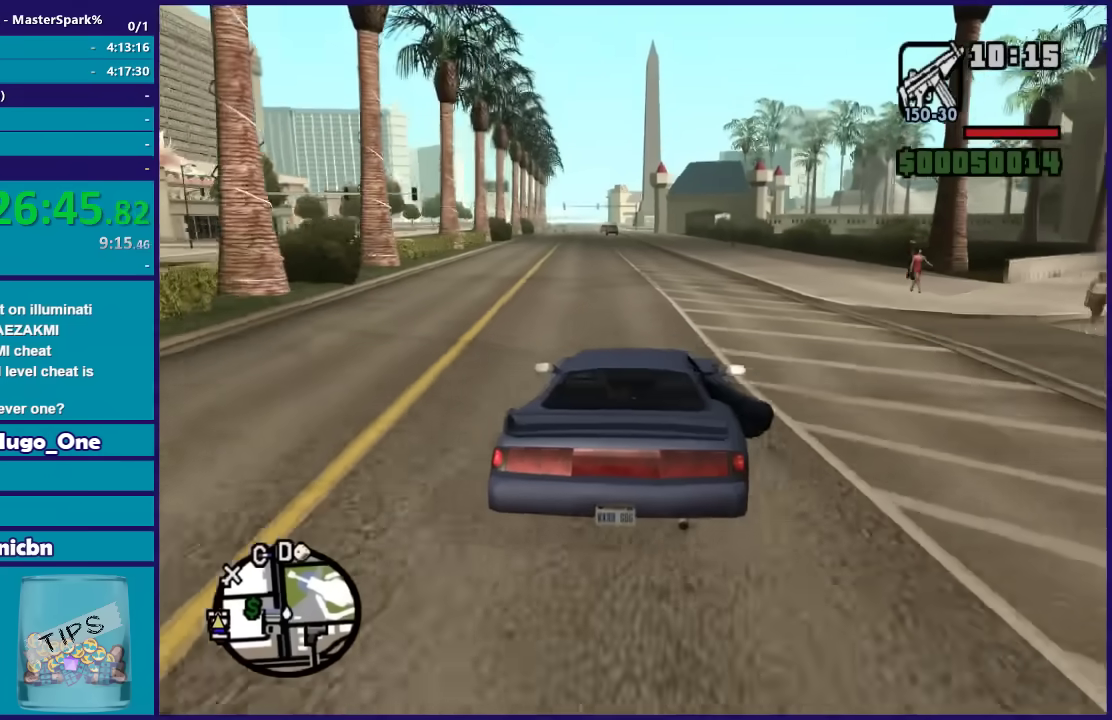
{"buttons": ["R2"], "left_stick": "center", "right_stick": "center", "events": [[67, "left_stick", "center"]]}
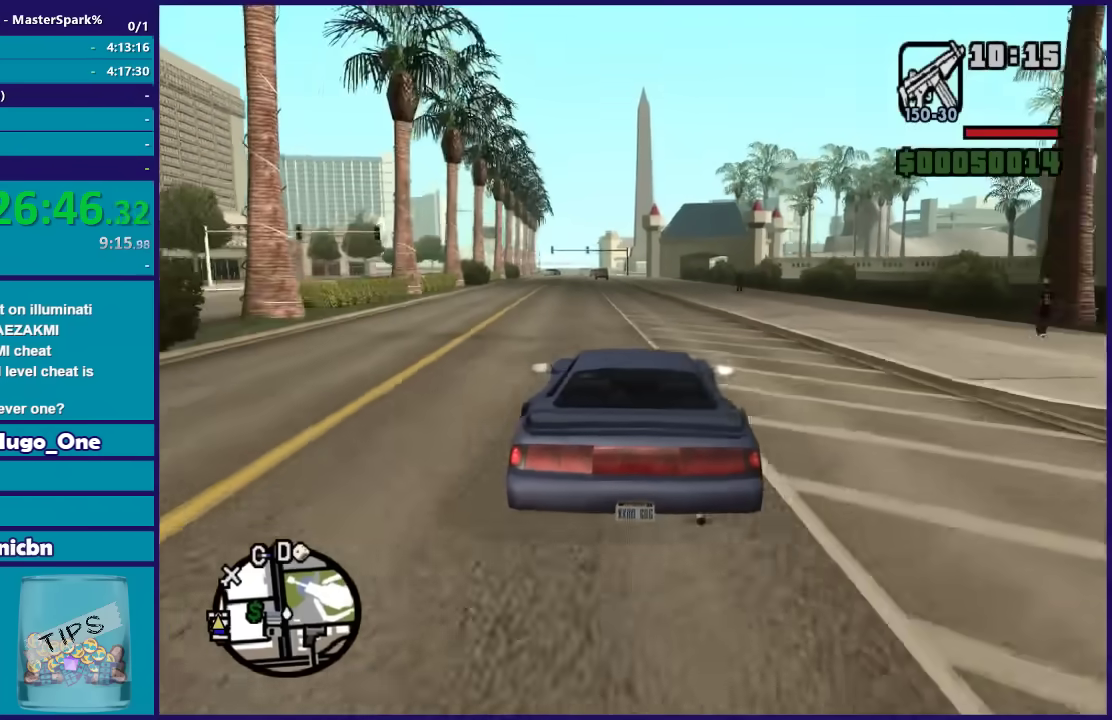
{"buttons": ["R2"], "left_stick": "center", "right_stick": "center", "events": []}
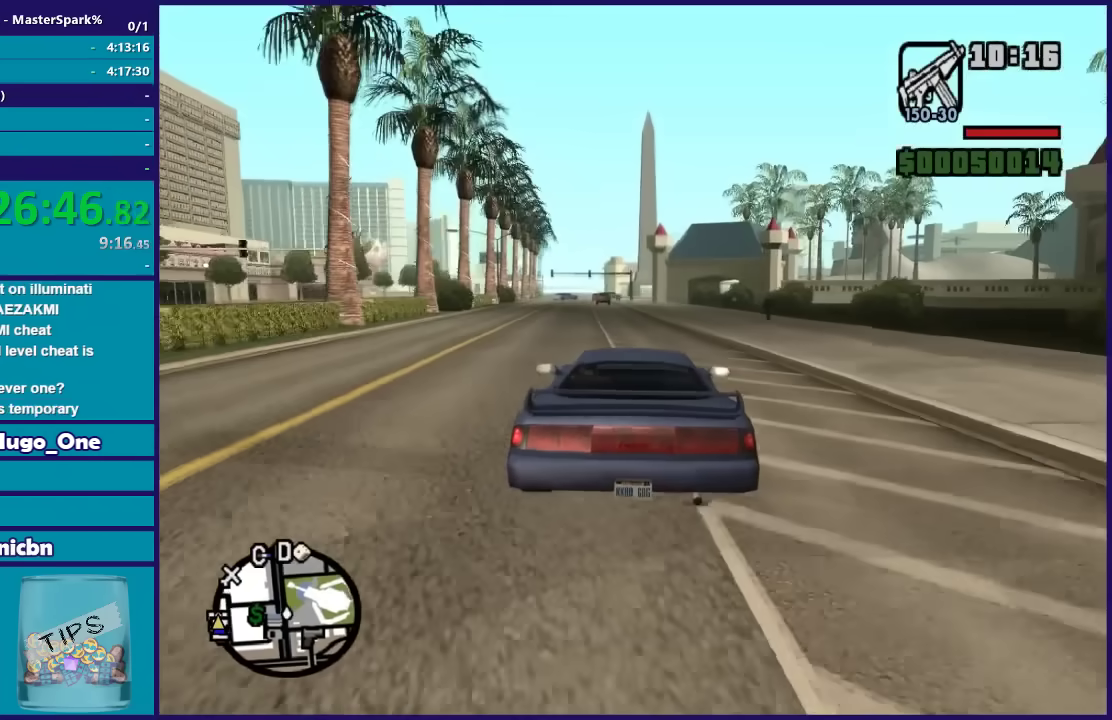
{"buttons": [], "left_stick": "center", "right_stick": "center", "events": [[134, "R2", "up"]]}
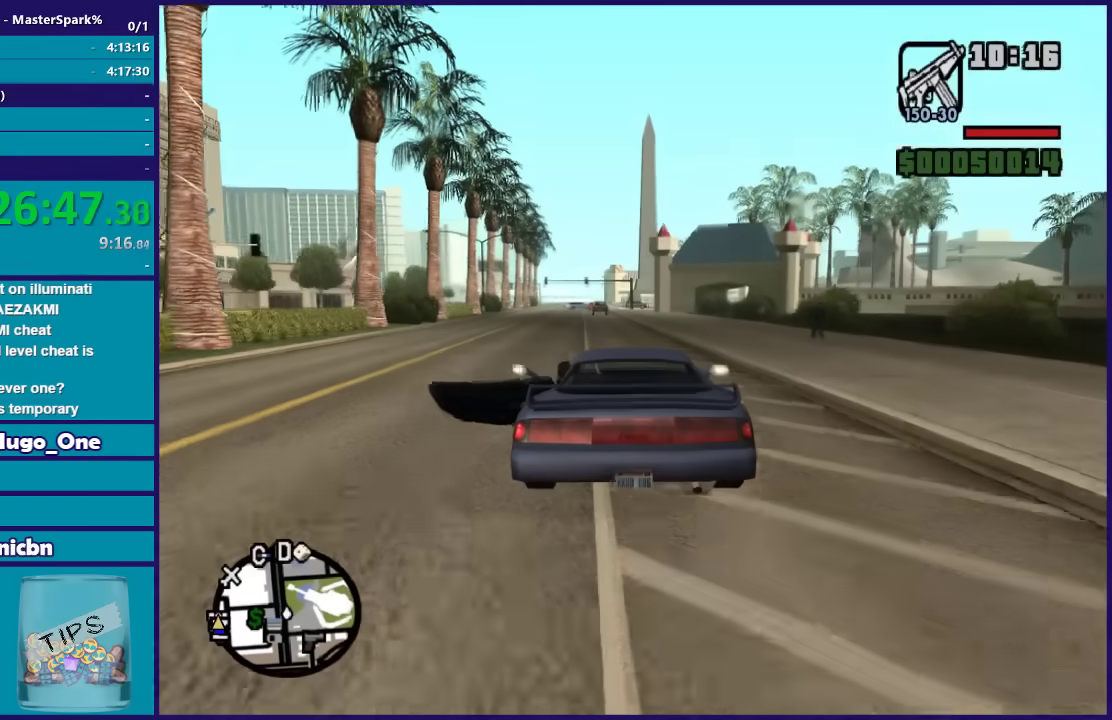
{"buttons": [], "left_stick": "center", "right_stick": "center", "events": []}
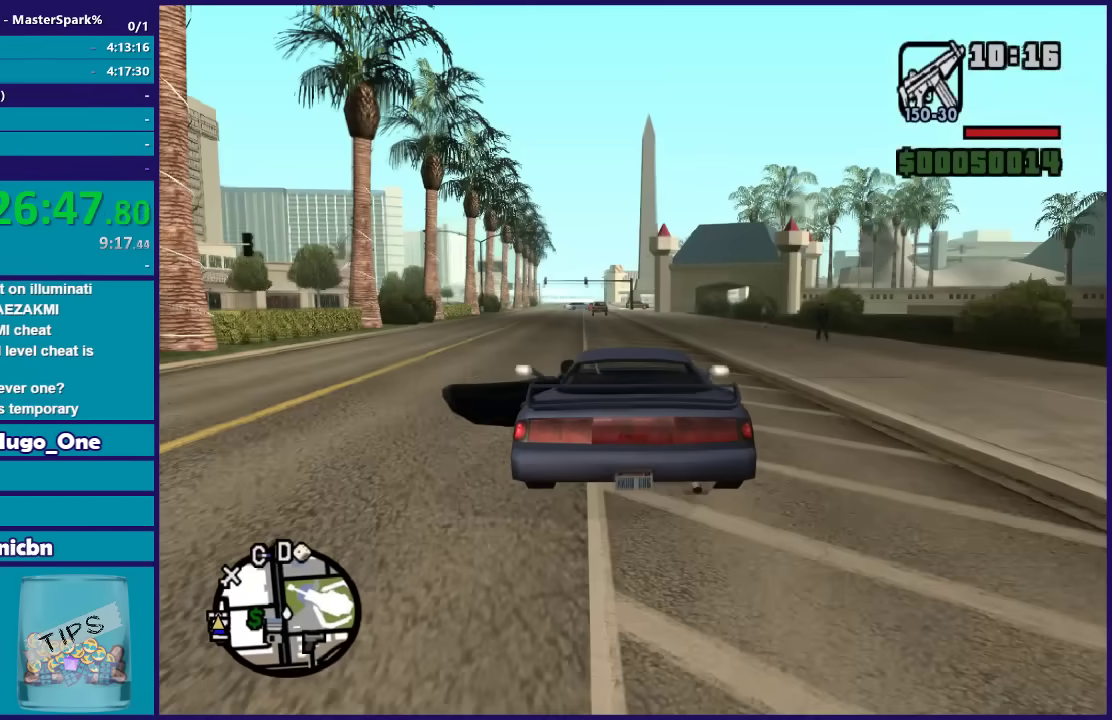
{"buttons": [], "left_stick": "center", "right_stick": "center", "events": []}
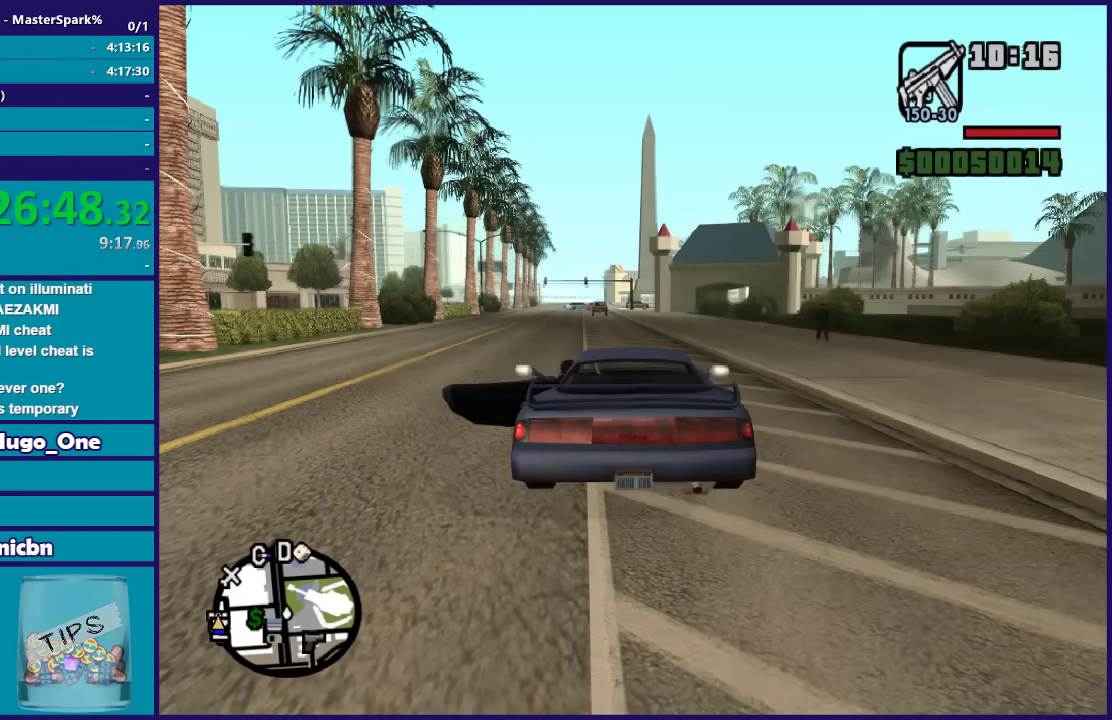
{"buttons": [], "left_stick": "center", "right_stick": "center", "events": []}
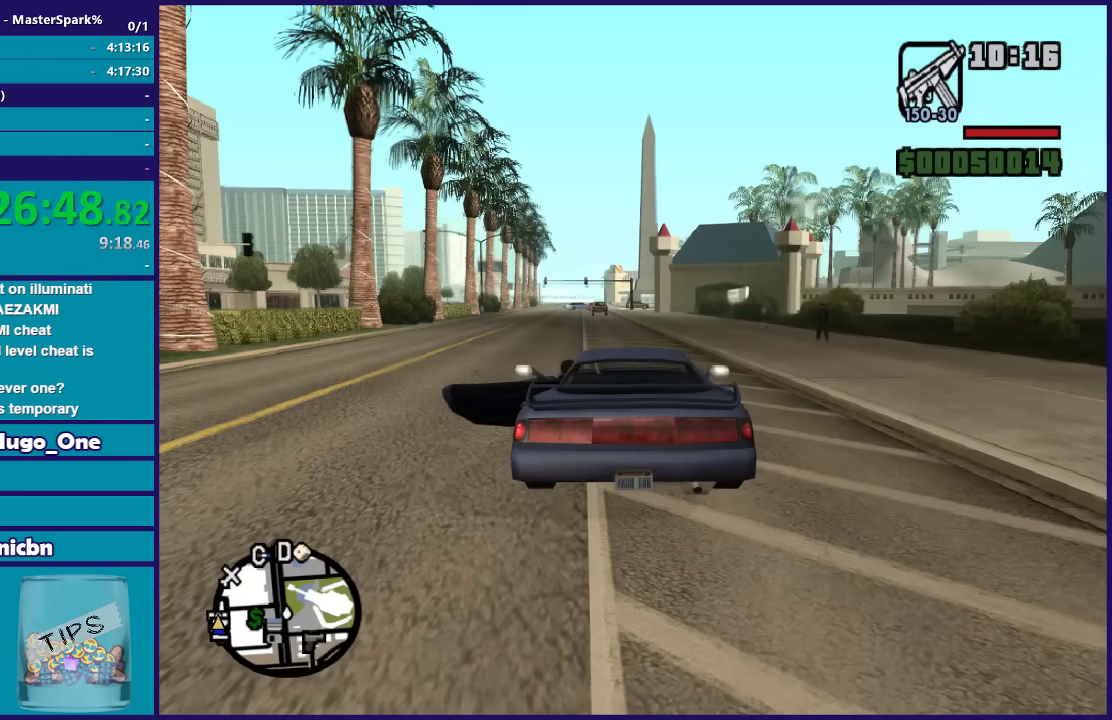
{"buttons": [], "left_stick": "center", "right_stick": "center", "events": []}
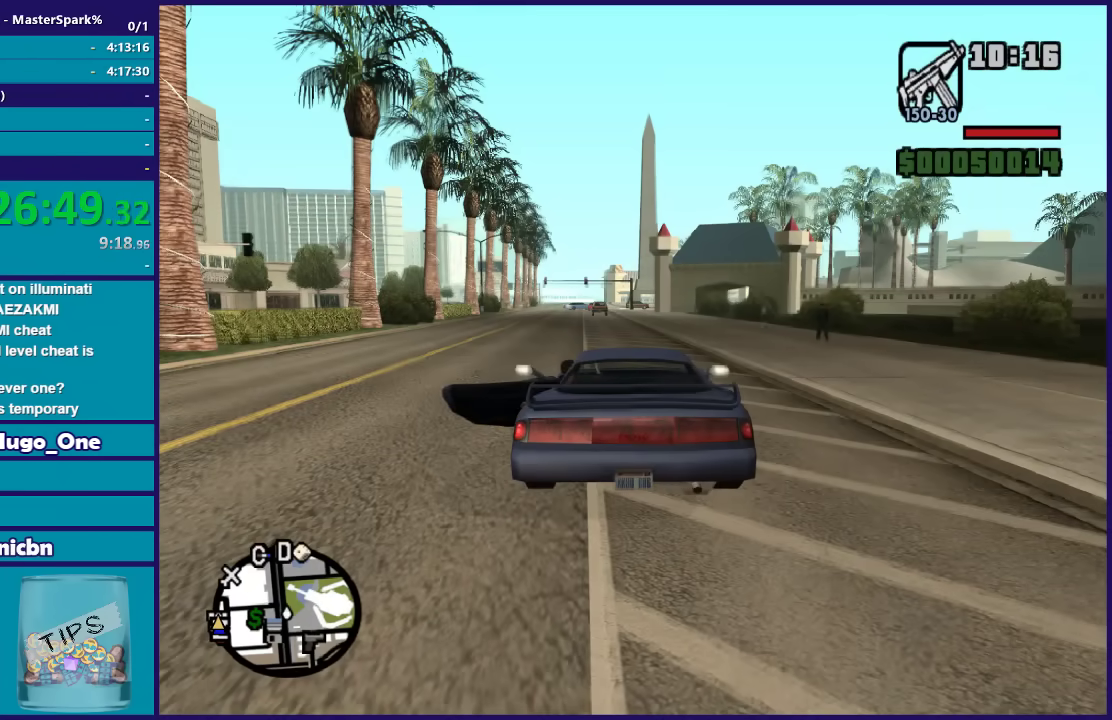
{"buttons": [], "left_stick": "center", "right_stick": "center", "events": []}
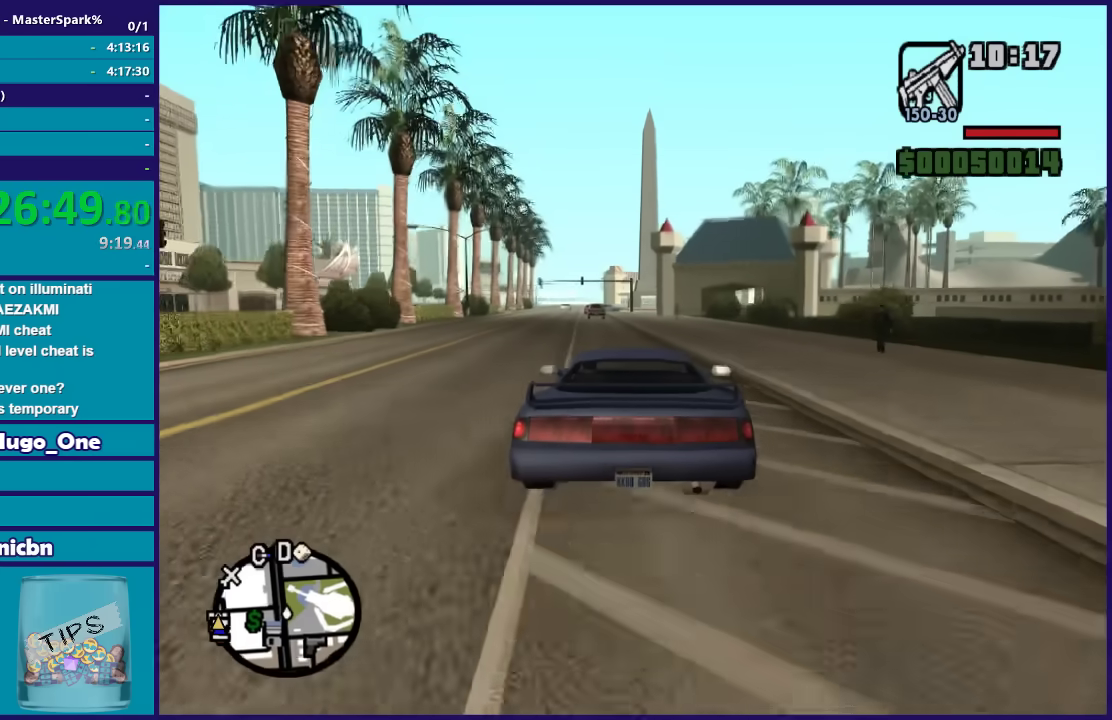
{"buttons": ["R2"], "left_stick": "left", "right_stick": "center", "events": [[201, "R2", "down"], [401, "left_stick", "left"]]}
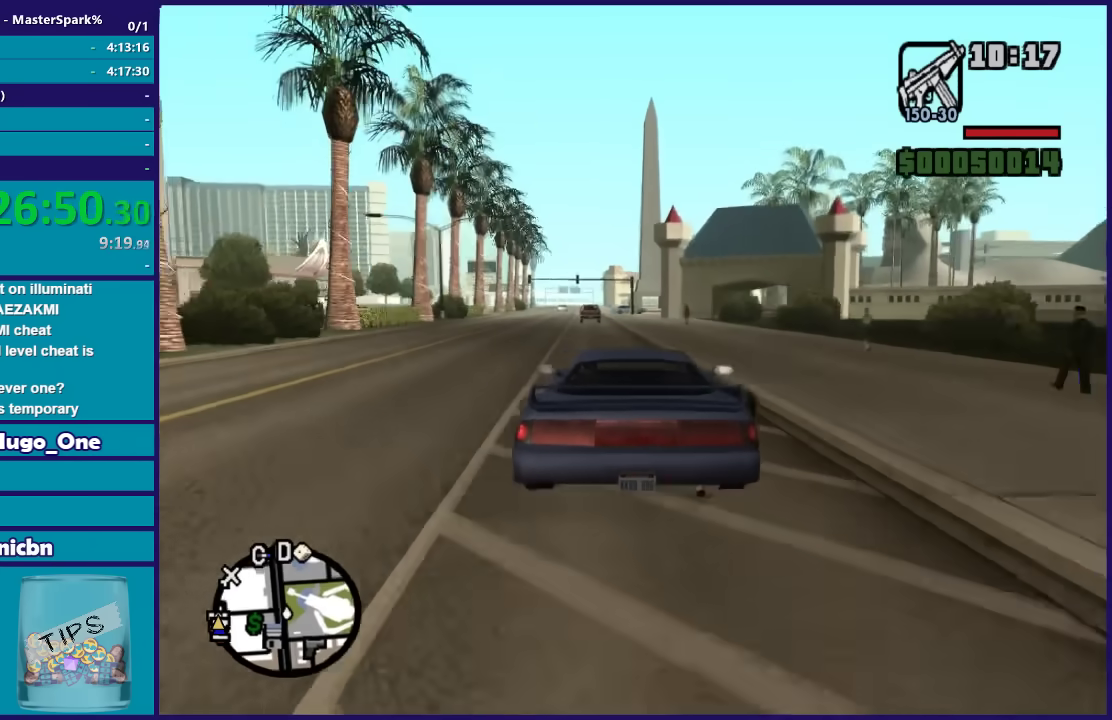
{"buttons": ["R2"], "left_stick": "left", "right_stick": "center", "events": [[133, "left_stick", "center"], [434, "left_stick", "left"]]}
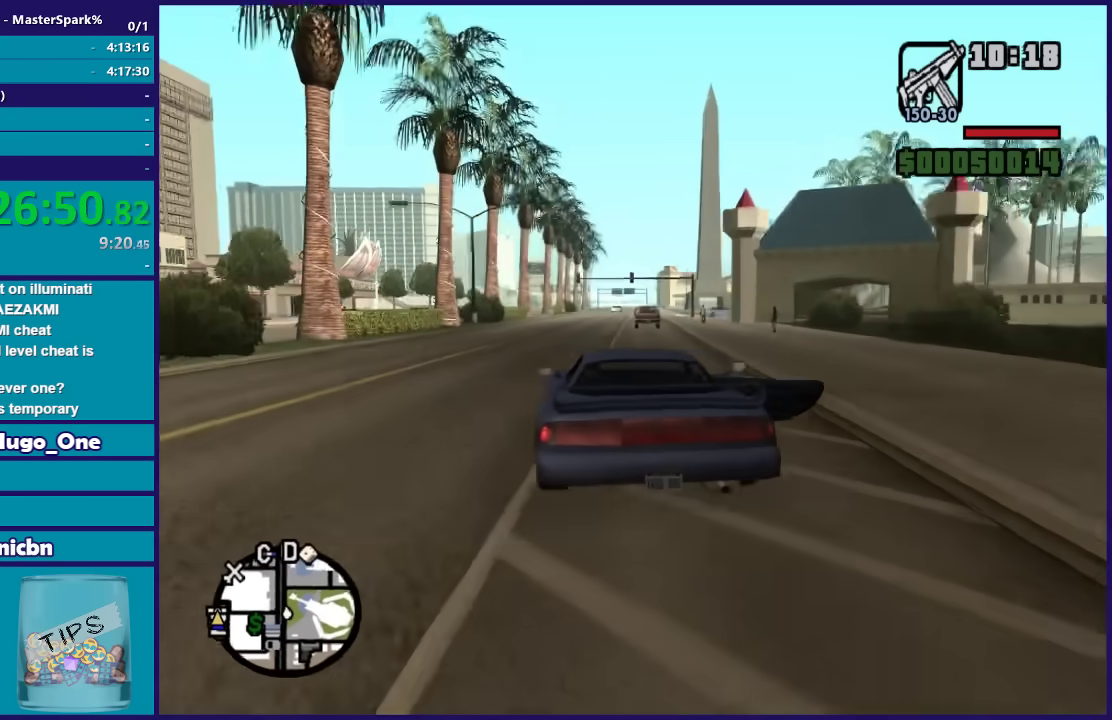
{"buttons": ["R2"], "left_stick": "center", "right_stick": "center", "events": [[100, "left_stick", "center"], [301, "left_stick", "right"], [468, "left_stick", "center"]]}